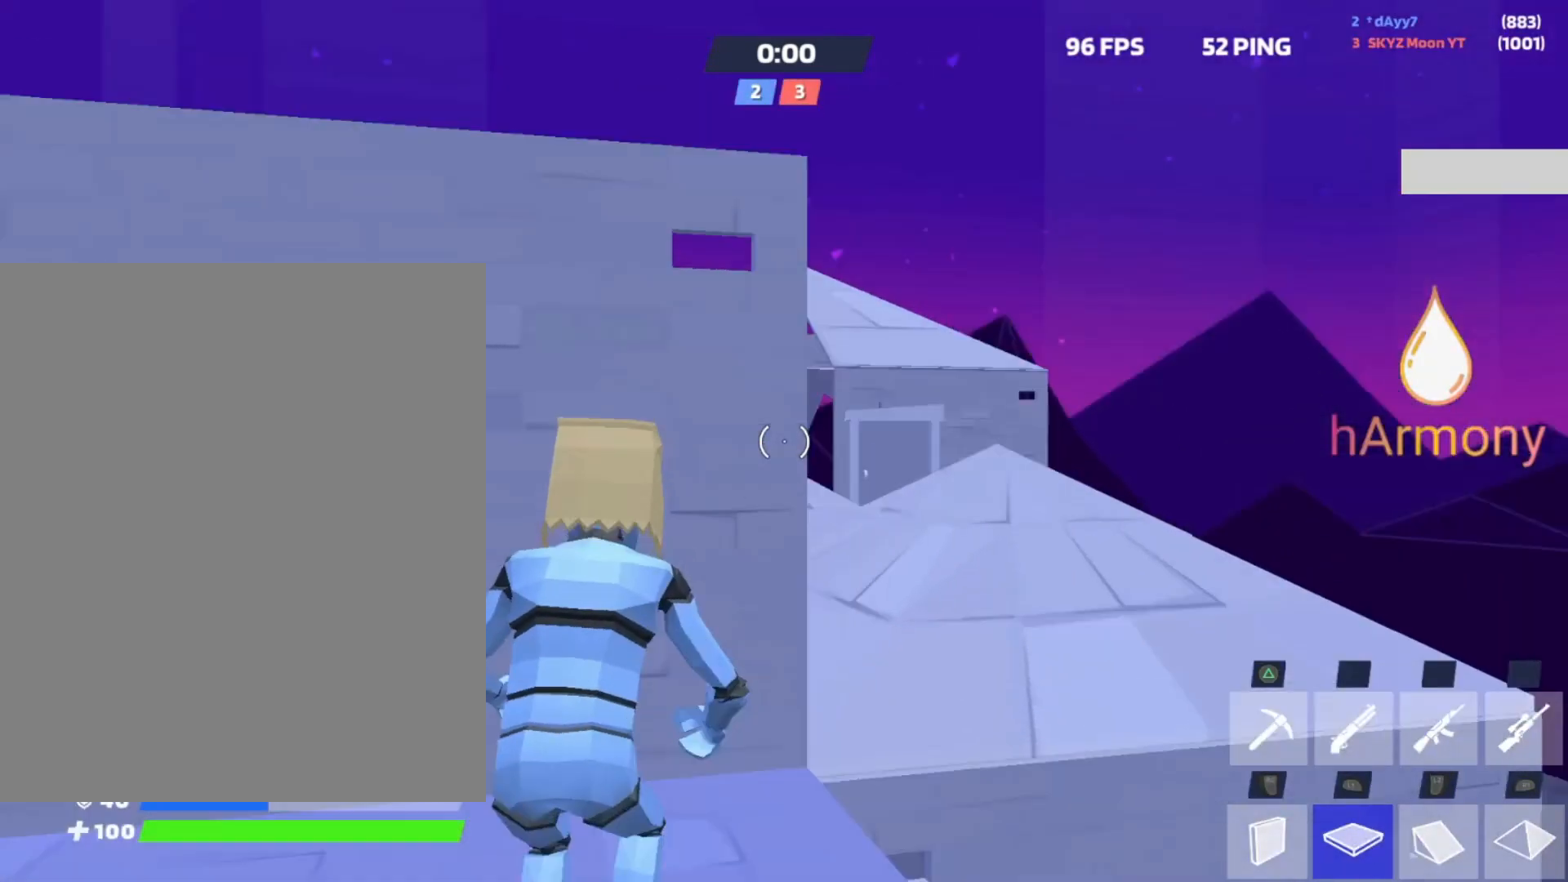
Gameplay with a controller (PlayStation layout); each line is a JSON object with the inputs held at the frame after it. "events" lists button and stick changes between this image and that frame as [ms after this image, input, new state], when the widget could be followed in between. Not read: R3 TOUCHPAD.
{"buttons": [], "left_stick": "up", "right_stick": "up", "events": [[67, "R2", "down"], [83, "left_stick", "up-right"], [83, "right_stick", "center"], [133, "right_stick", "down"], [250, "L2", "down"], [250, "right_stick", "up"], [283, "R2", "up"], [383, "right_stick", "center"], [400, "L2", "up"], [400, "R2", "down"], [467, "right_stick", "up"], [483, "R2", "up"], [500, "left_stick", "up"]]}
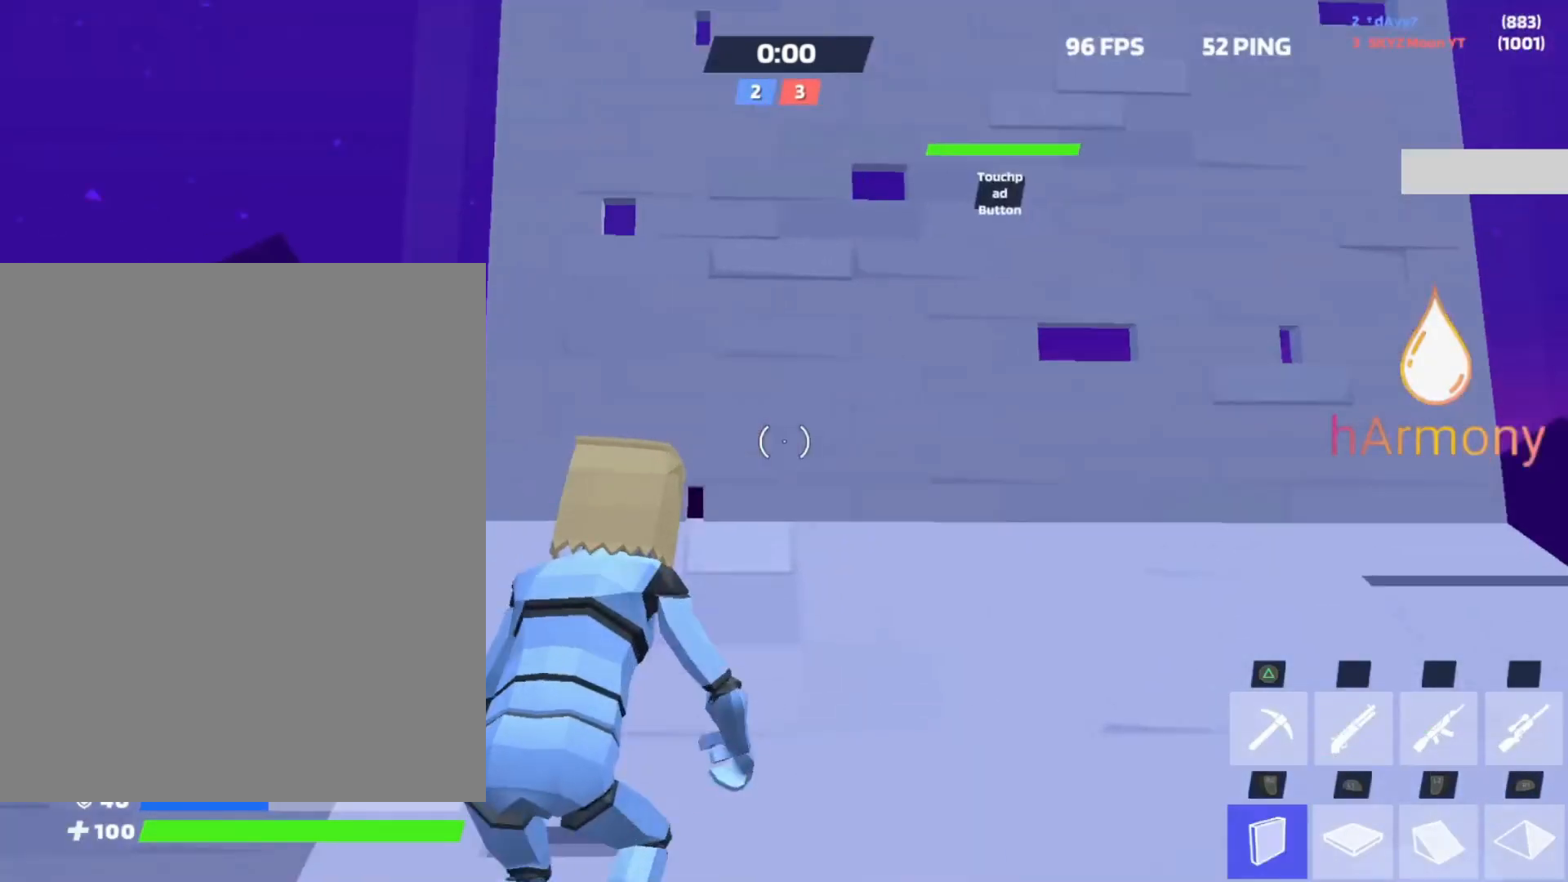
{"buttons": ["L1"], "left_stick": "up-right", "right_stick": "down-left", "events": [[67, "right_stick", "down"], [83, "R2", "down"], [133, "right_stick", "left"], [250, "right_stick", "right"], [367, "R2", "up"], [367, "right_stick", "center"], [417, "left_stick", "up-right"], [450, "L1", "down"], [483, "right_stick", "down-left"]]}
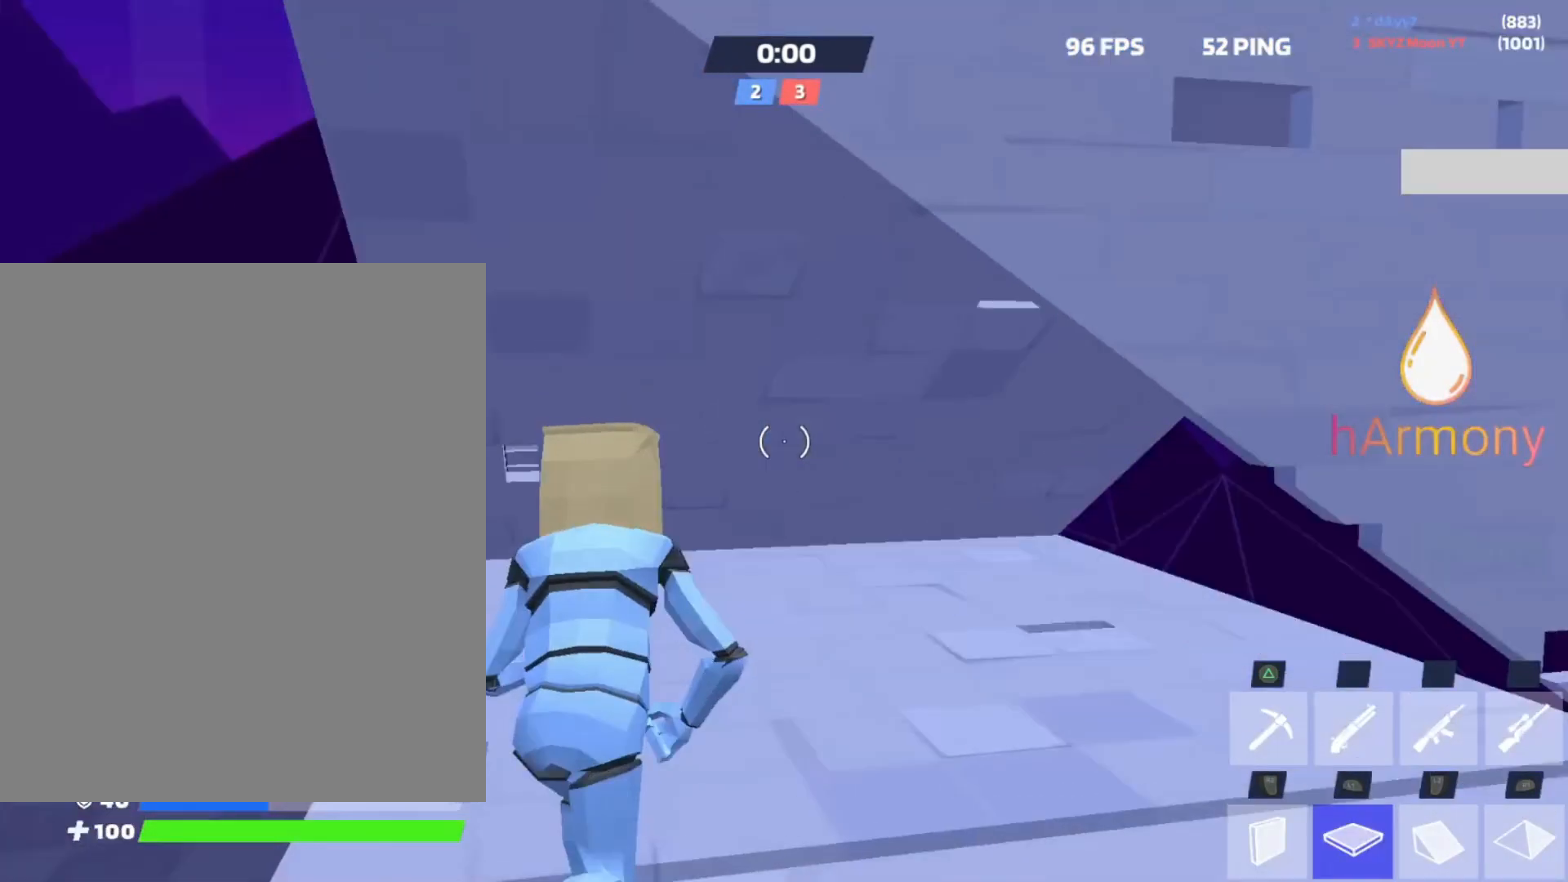
{"buttons": [], "left_stick": "down-left", "right_stick": "up-right", "events": [[50, "right_stick", "left"], [83, "R2", "down"], [133, "right_stick", "right"], [200, "L1", "up"], [250, "right_stick", "center"], [283, "L3", "down"], [300, "R2", "up"], [300, "left_stick", "down-right"], [317, "right_stick", "left"], [400, "L3", "up"], [400, "right_stick", "up"], [417, "left_stick", "down-left"], [483, "right_stick", "up-right"]]}
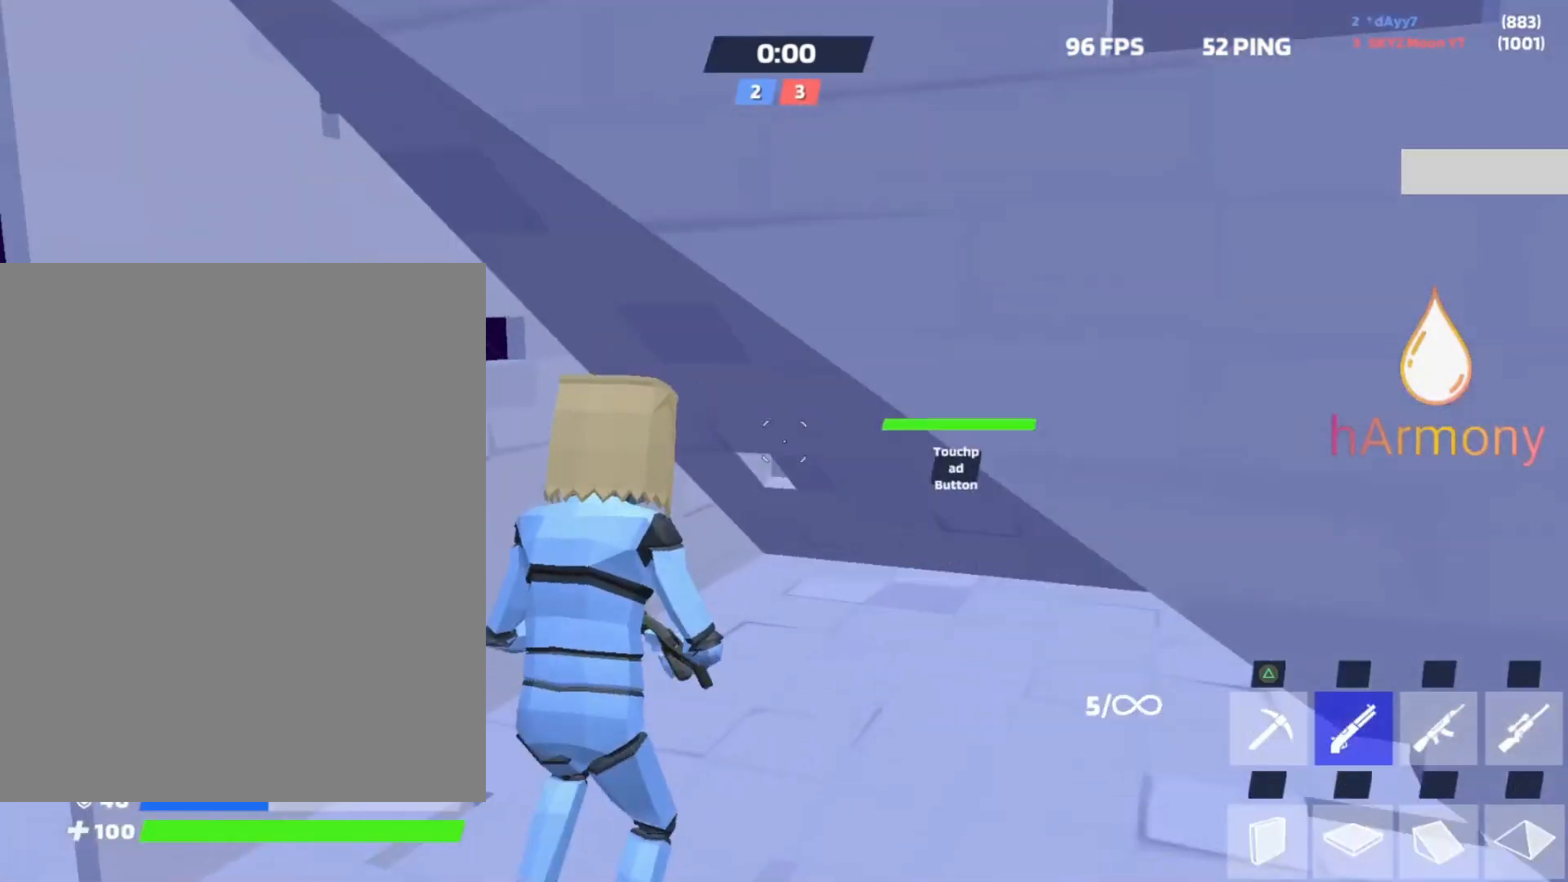
{"buttons": ["L1"], "left_stick": "down", "right_stick": "up", "events": [[67, "R1", "down"], [167, "R1", "up"], [167, "right_stick", "center"], [233, "R2", "down"], [317, "left_stick", "down"], [333, "R2", "up"], [400, "right_stick", "up"], [450, "L1", "down"]]}
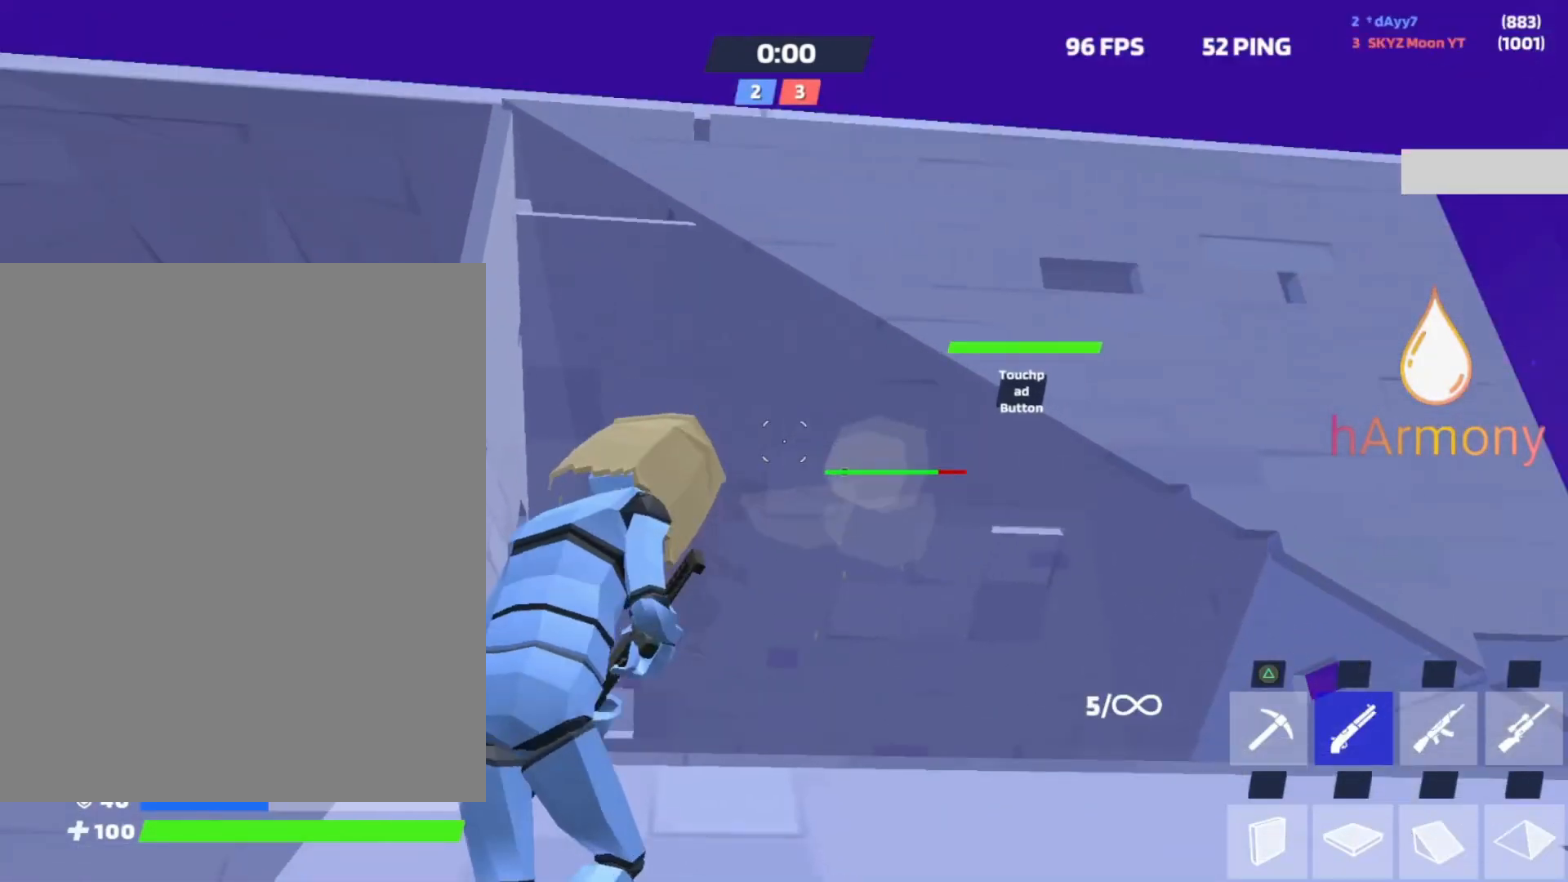
{"buttons": [], "left_stick": "up", "right_stick": "center", "events": [[83, "L1", "up"], [83, "right_stick", "down"], [233, "left_stick", "up-left"], [300, "right_stick", "center"], [333, "left_stick", "up"], [383, "L3", "down"], [467, "L3", "up"]]}
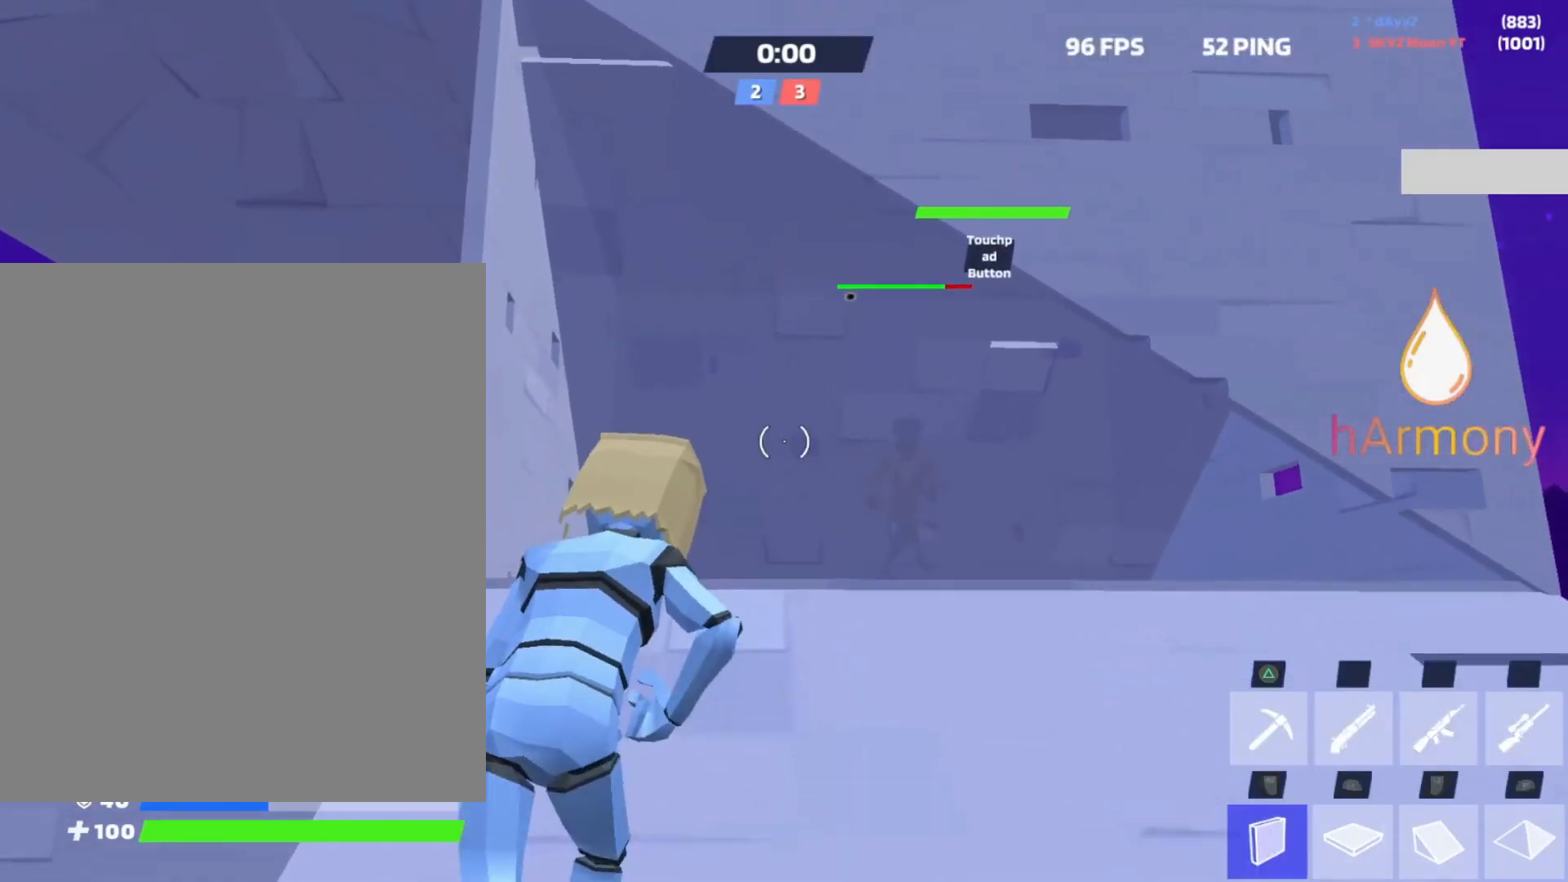
{"buttons": [], "left_stick": "down-left", "right_stick": "up-left", "events": [[83, "right_stick", "down-right"], [233, "left_stick", "up-left"], [250, "right_stick", "center"], [317, "L3", "down"], [417, "L3", "up"], [417, "left_stick", "down-left"], [417, "right_stick", "up-left"]]}
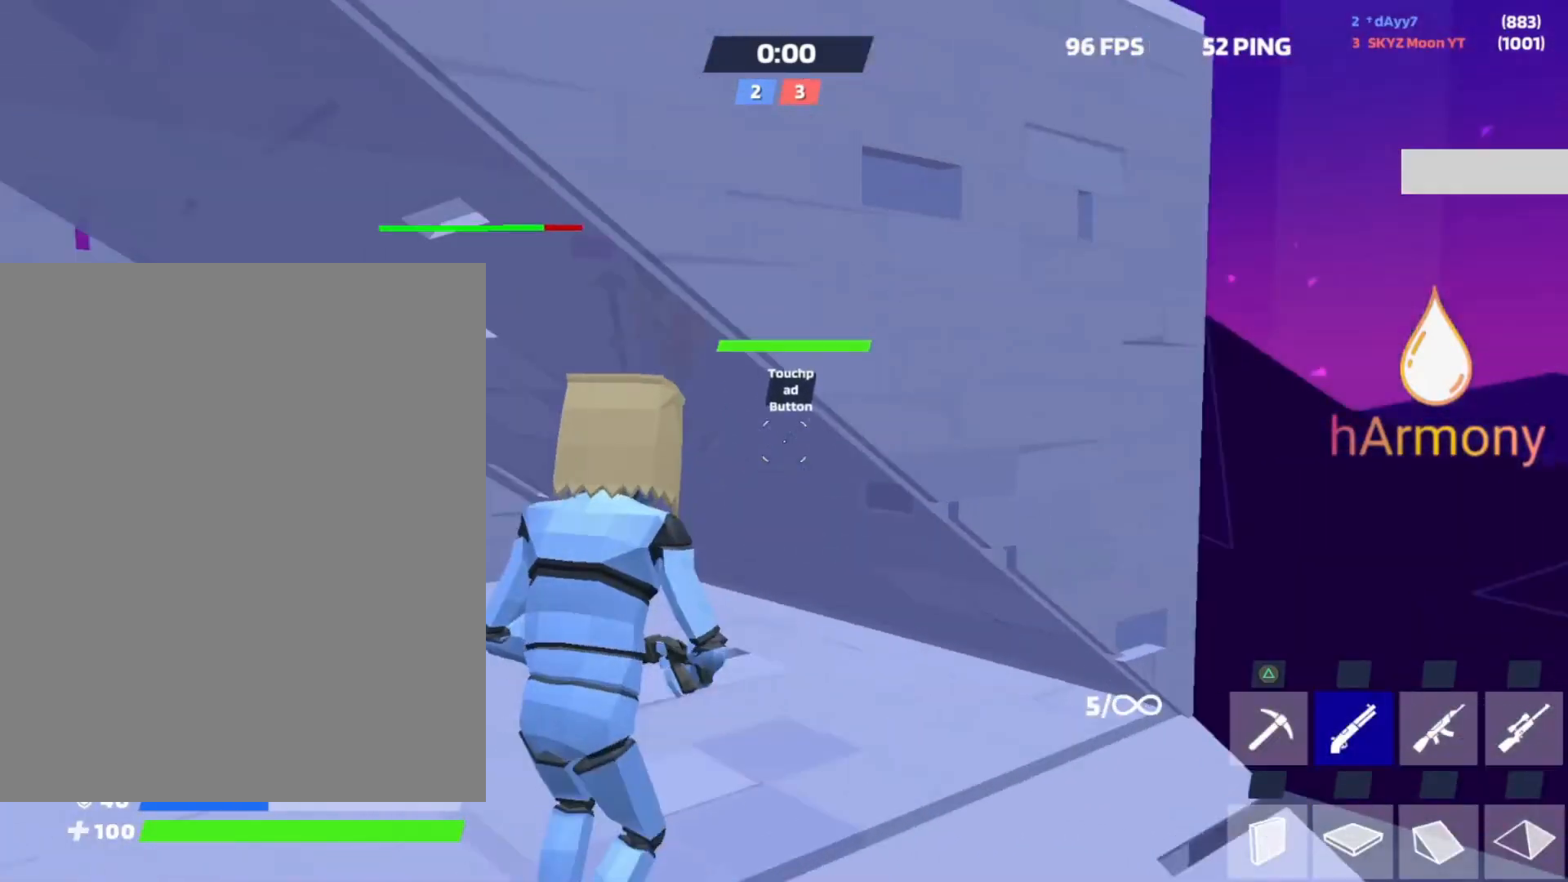
{"buttons": [], "left_stick": "up", "right_stick": "center", "events": [[33, "right_stick", "center"], [217, "right_stick", "up-left"], [283, "L1", "down"], [317, "right_stick", "center"], [333, "left_stick", "right"], [400, "L1", "up"], [417, "left_stick", "up"]]}
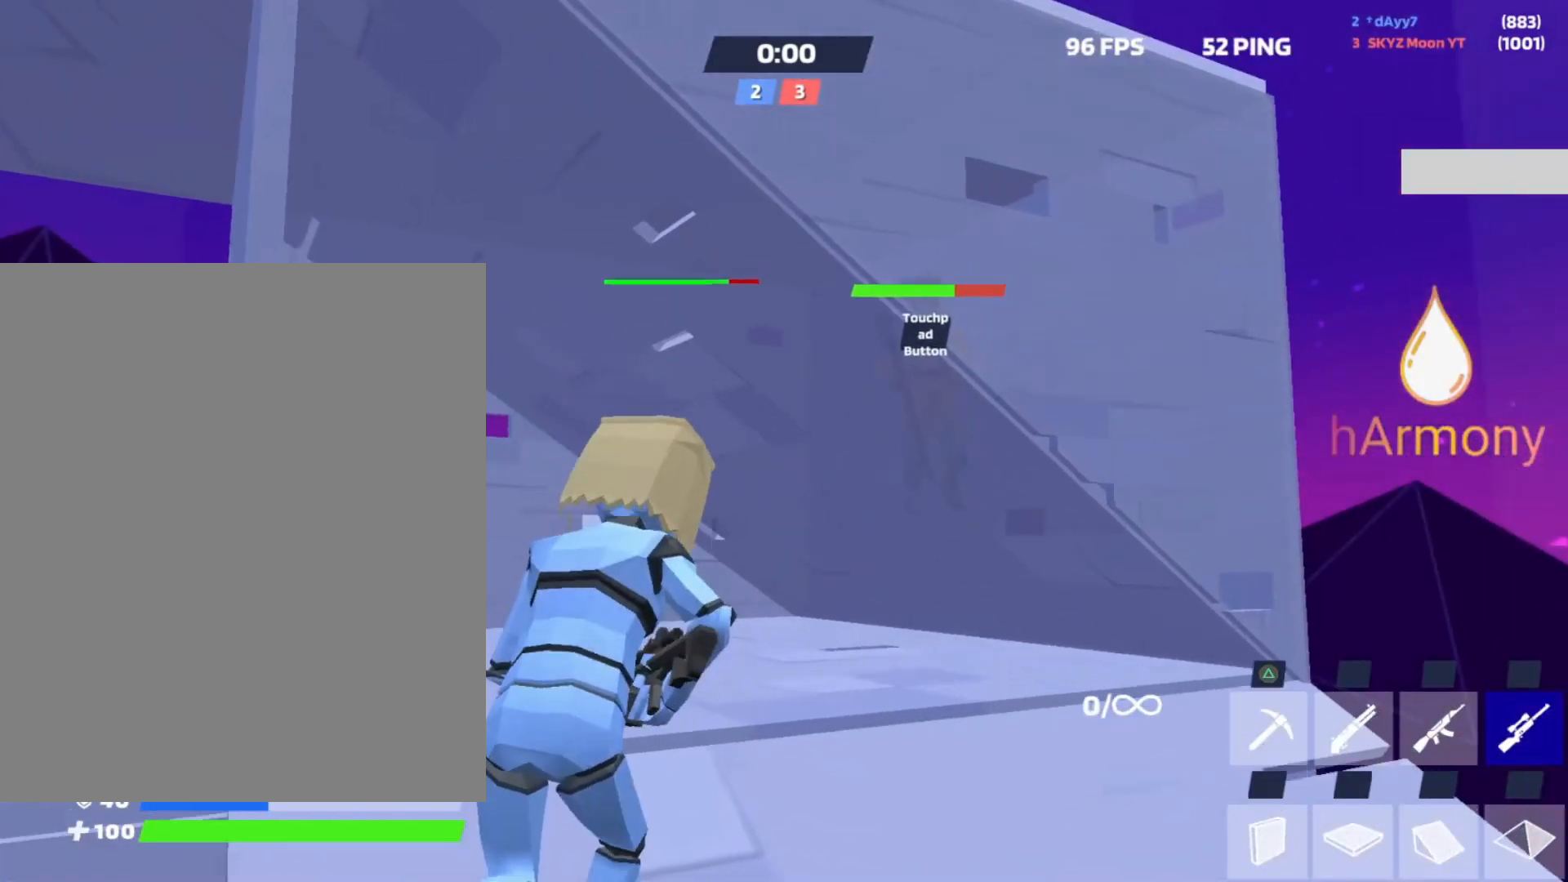
{"buttons": [], "left_stick": "up-right", "right_stick": "center", "events": [[67, "left_stick", "right"], [200, "right_stick", "up"], [317, "right_stick", "center"], [367, "left_stick", "up-right"], [400, "CROSS", "down"], [483, "CROSS", "up"]]}
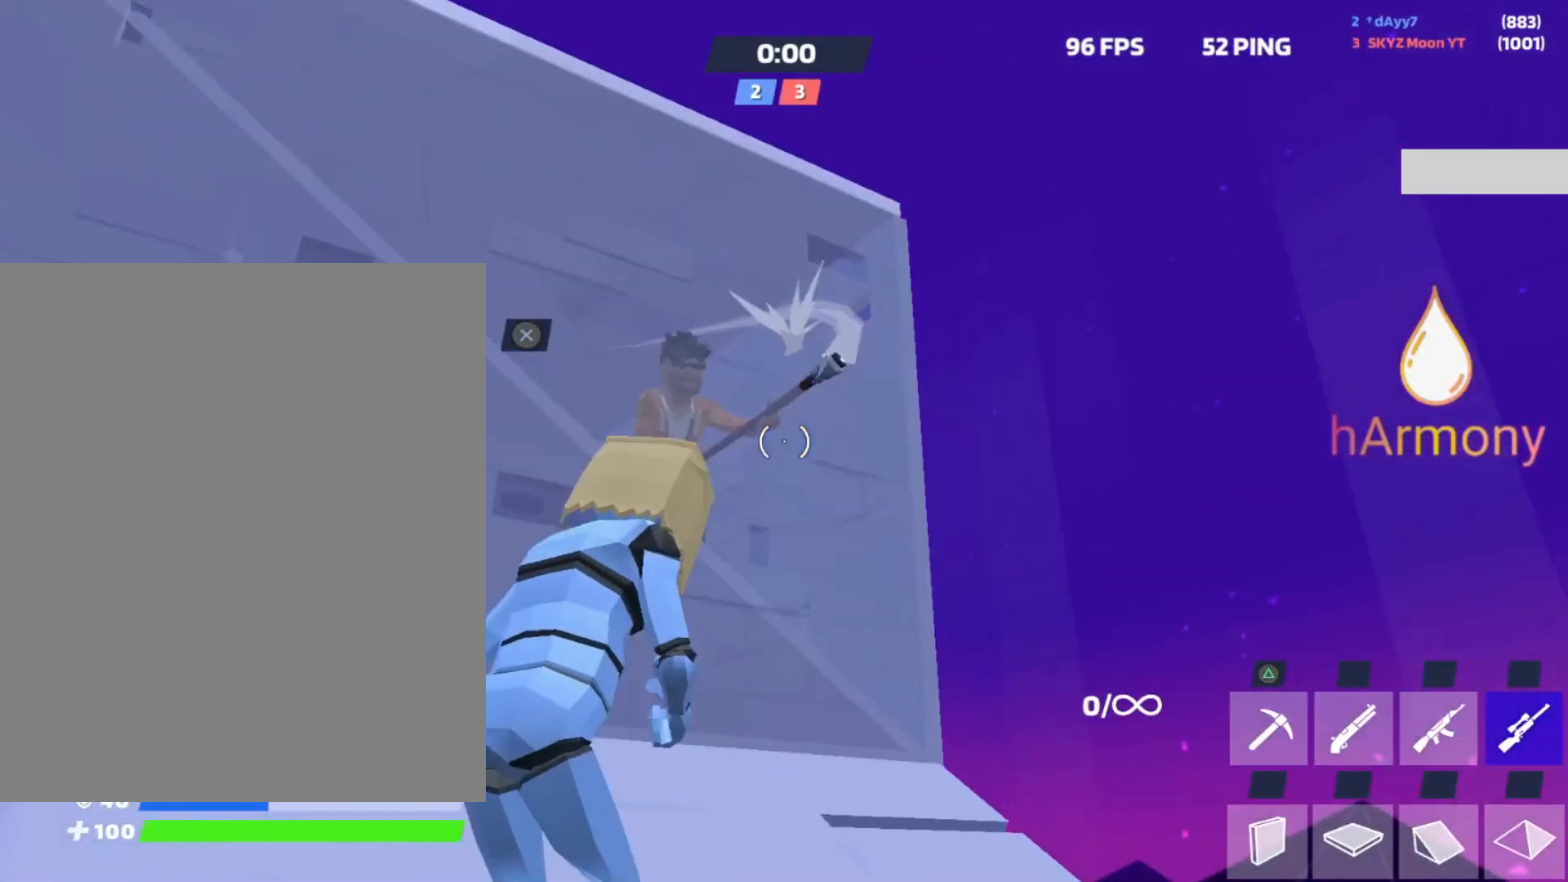
{"buttons": ["R1"], "left_stick": "right", "right_stick": "center", "events": [[50, "left_stick", "left"], [167, "R2", "down"], [233, "R2", "up"], [367, "right_stick", "left"], [450, "R1", "down"], [450, "left_stick", "right"], [467, "right_stick", "center"]]}
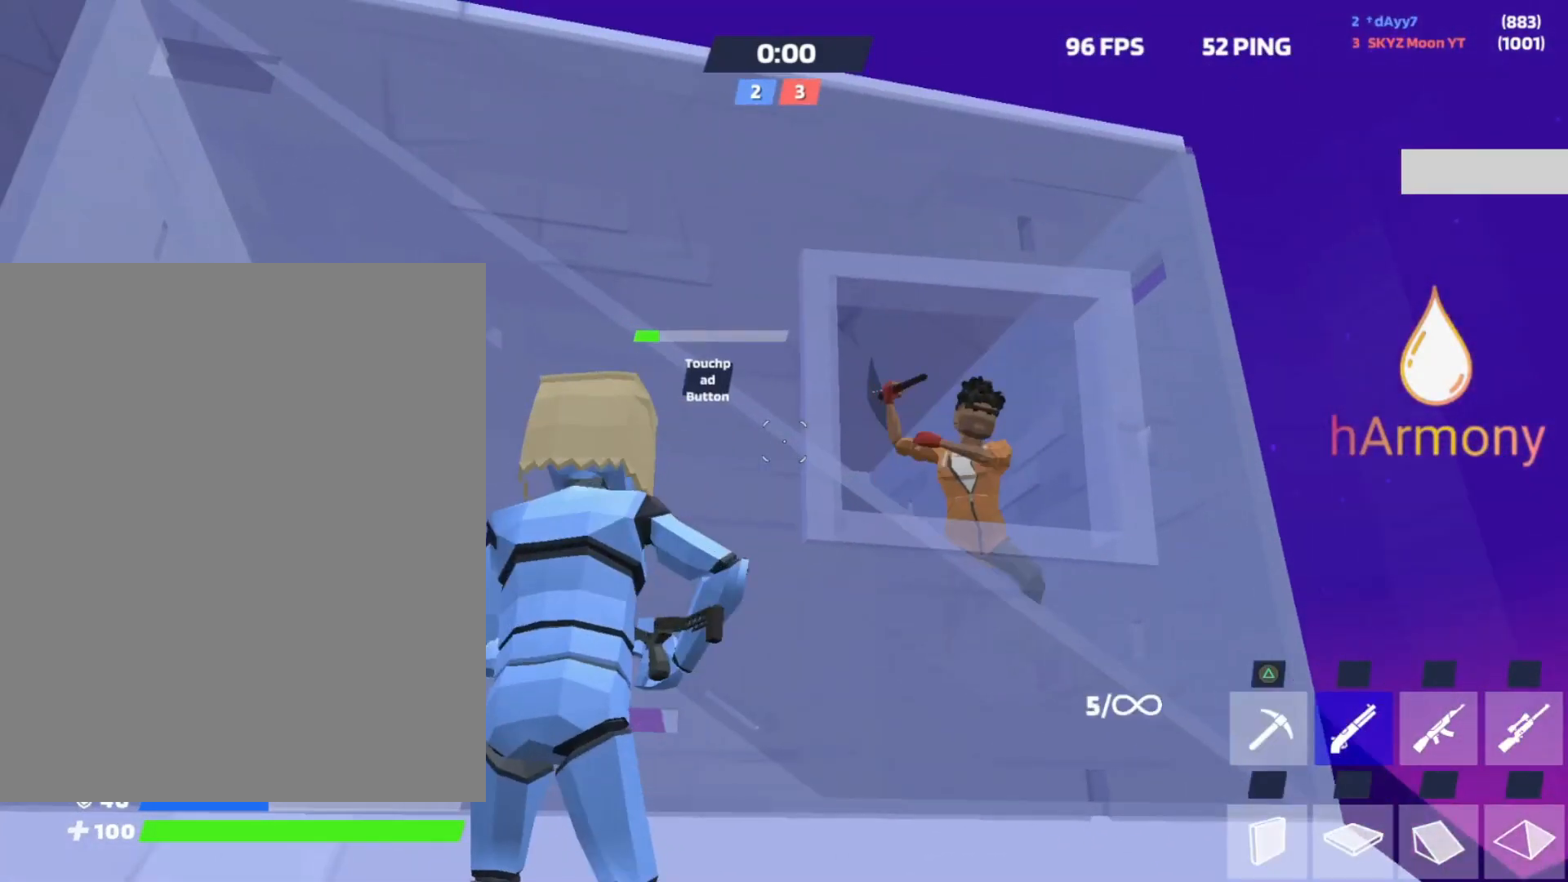
{"buttons": ["R2"], "left_stick": "down-left", "right_stick": "down", "events": [[33, "R1", "up"], [217, "left_stick", "down-left"], [283, "right_stick", "down"], [500, "R2", "down"]]}
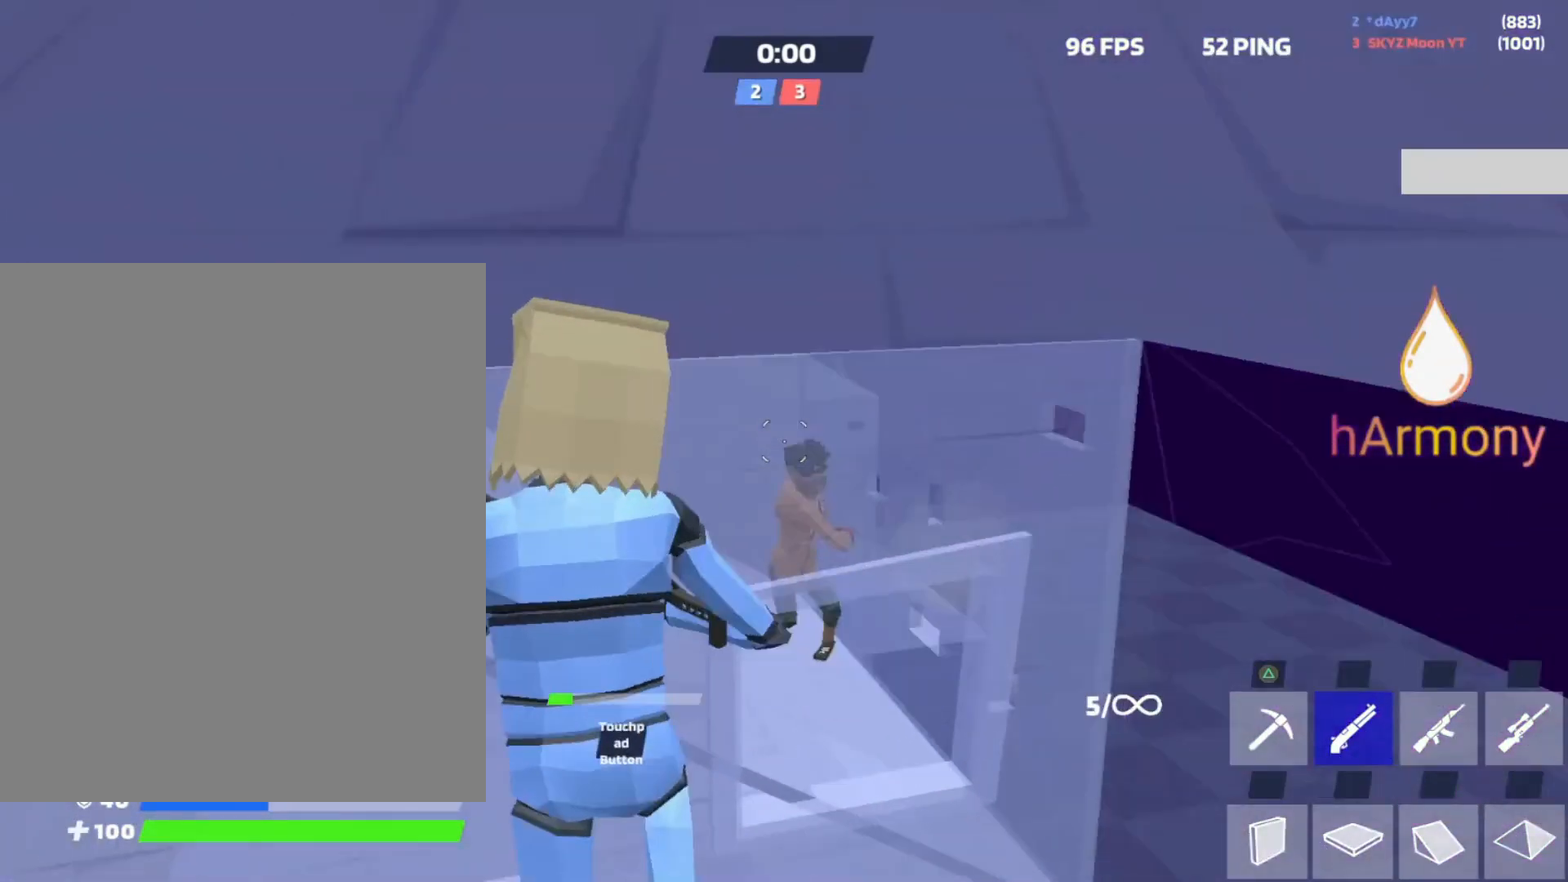
{"buttons": [], "left_stick": "up", "right_stick": "center", "events": [[33, "R2", "up"], [83, "right_stick", "center"], [283, "left_stick", "up-right"], [300, "right_stick", "up"], [417, "right_stick", "center"], [483, "left_stick", "up"]]}
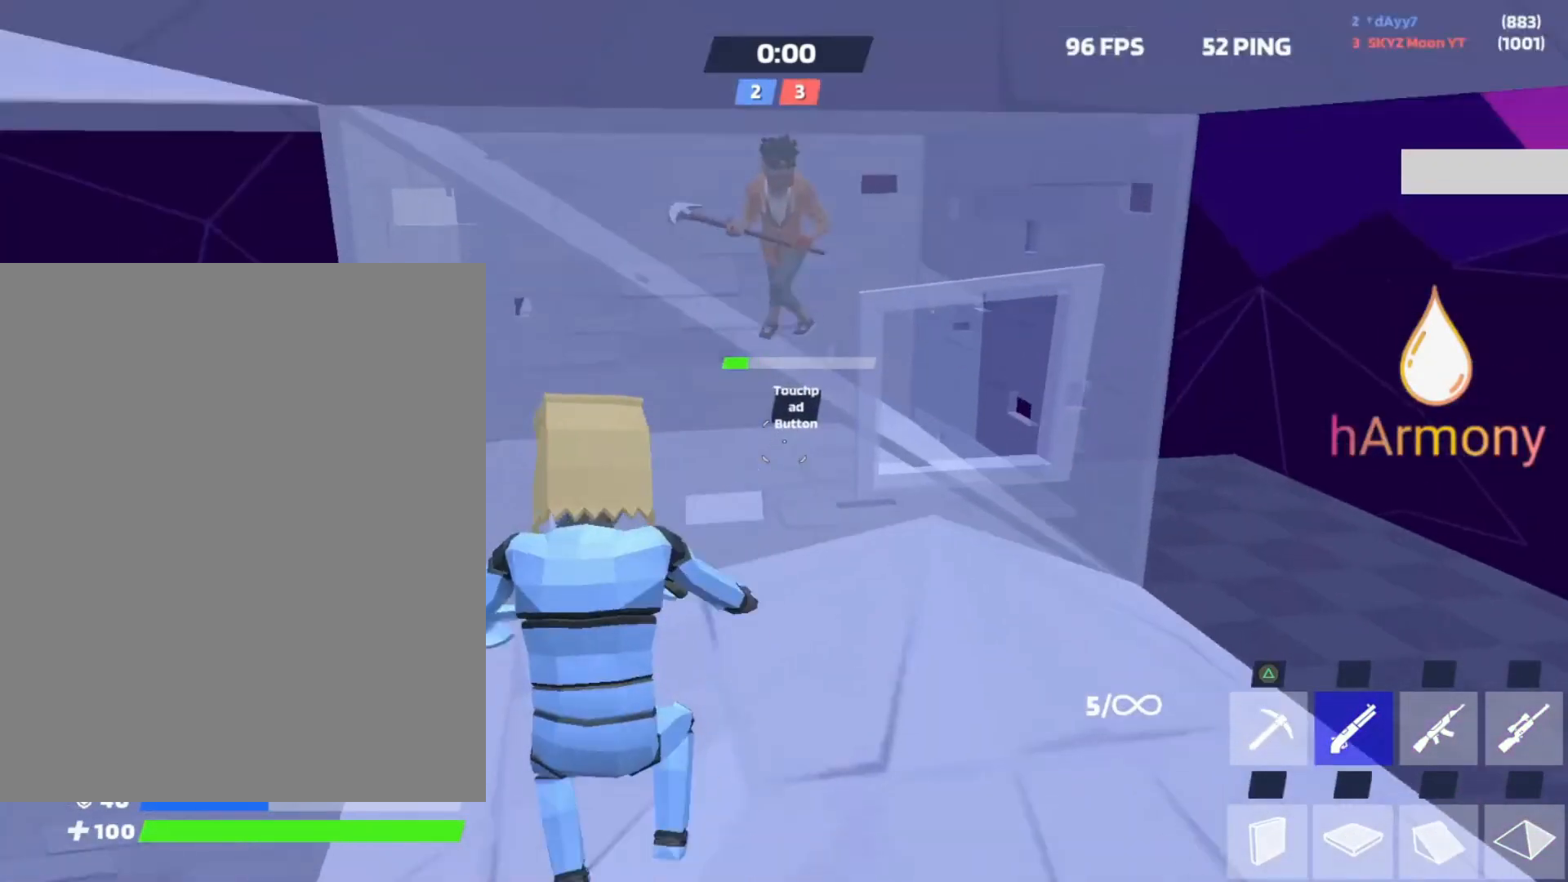
{"buttons": ["CIRCLE"], "left_stick": "up", "right_stick": "center", "events": [[117, "left_stick", "up-right"], [250, "left_stick", "up"], [500, "CIRCLE", "down"]]}
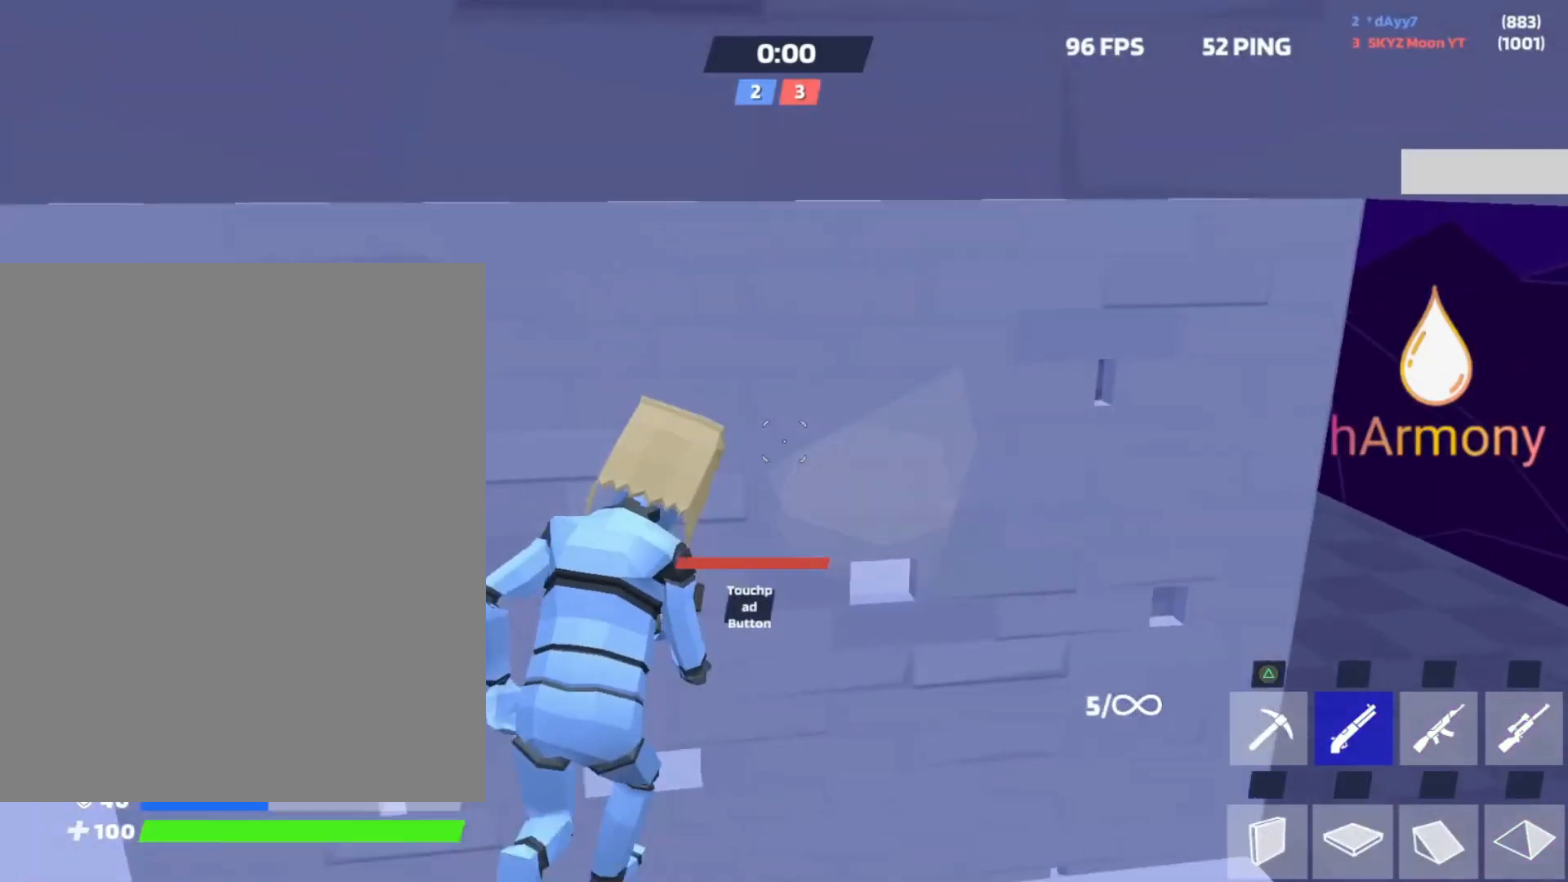
{"buttons": [], "left_stick": "down-right", "right_stick": "down", "events": [[83, "CIRCLE", "up"], [150, "left_stick", "down-right"], [500, "right_stick", "down"]]}
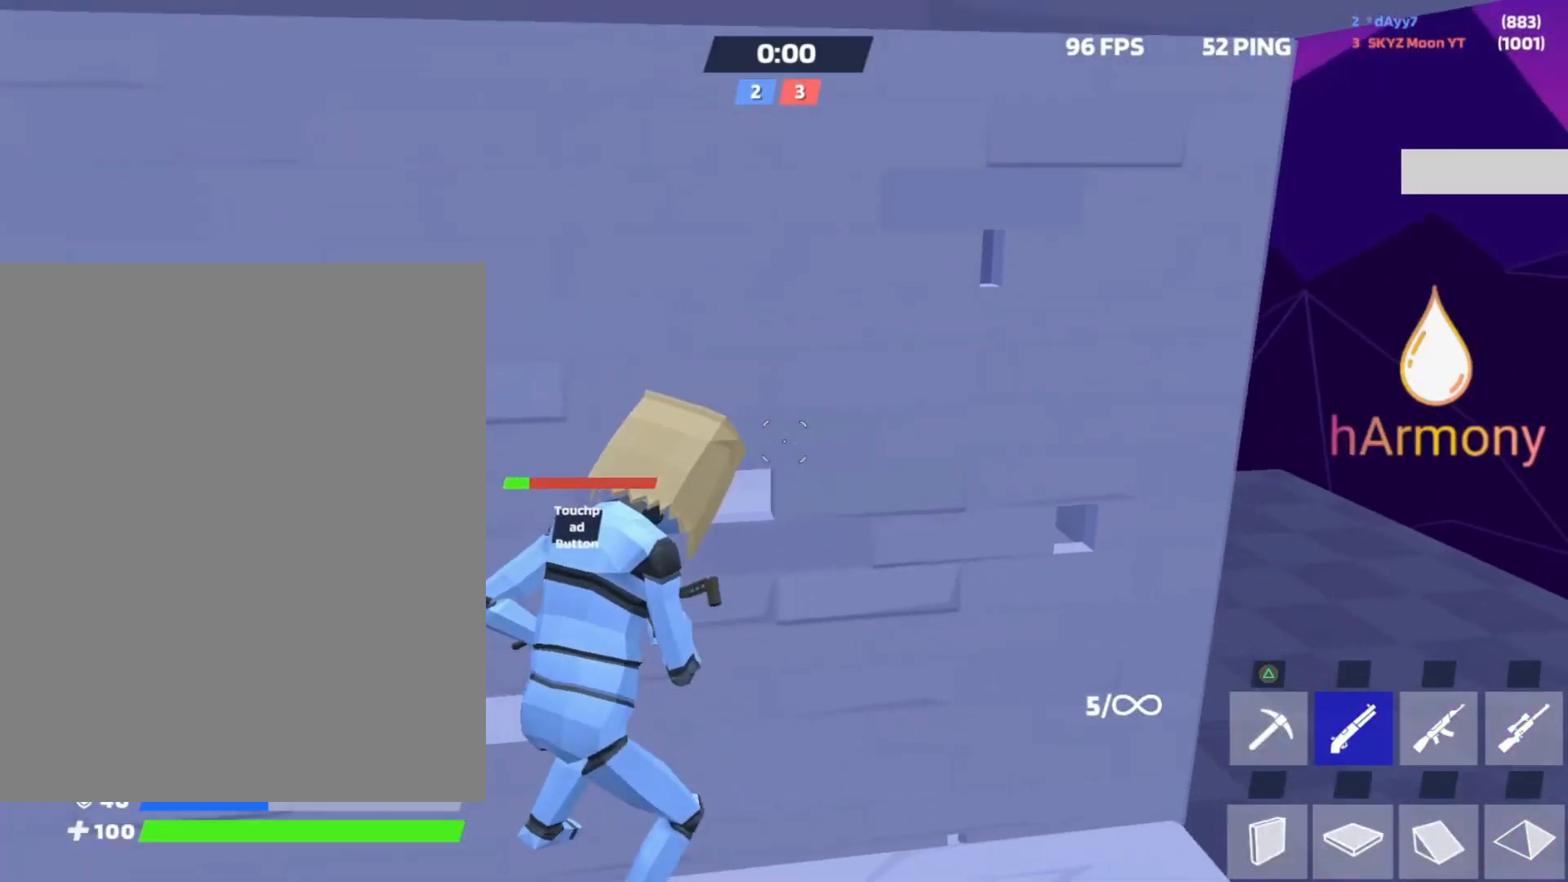
{"buttons": ["L1"], "left_stick": "up", "right_stick": "down-right", "events": [[67, "right_stick", "center"], [217, "left_stick", "right"], [283, "R2", "down"], [300, "L3", "down"], [367, "R2", "up"], [367, "right_stick", "down-right"], [417, "L3", "up"], [483, "left_stick", "up"], [500, "L1", "down"]]}
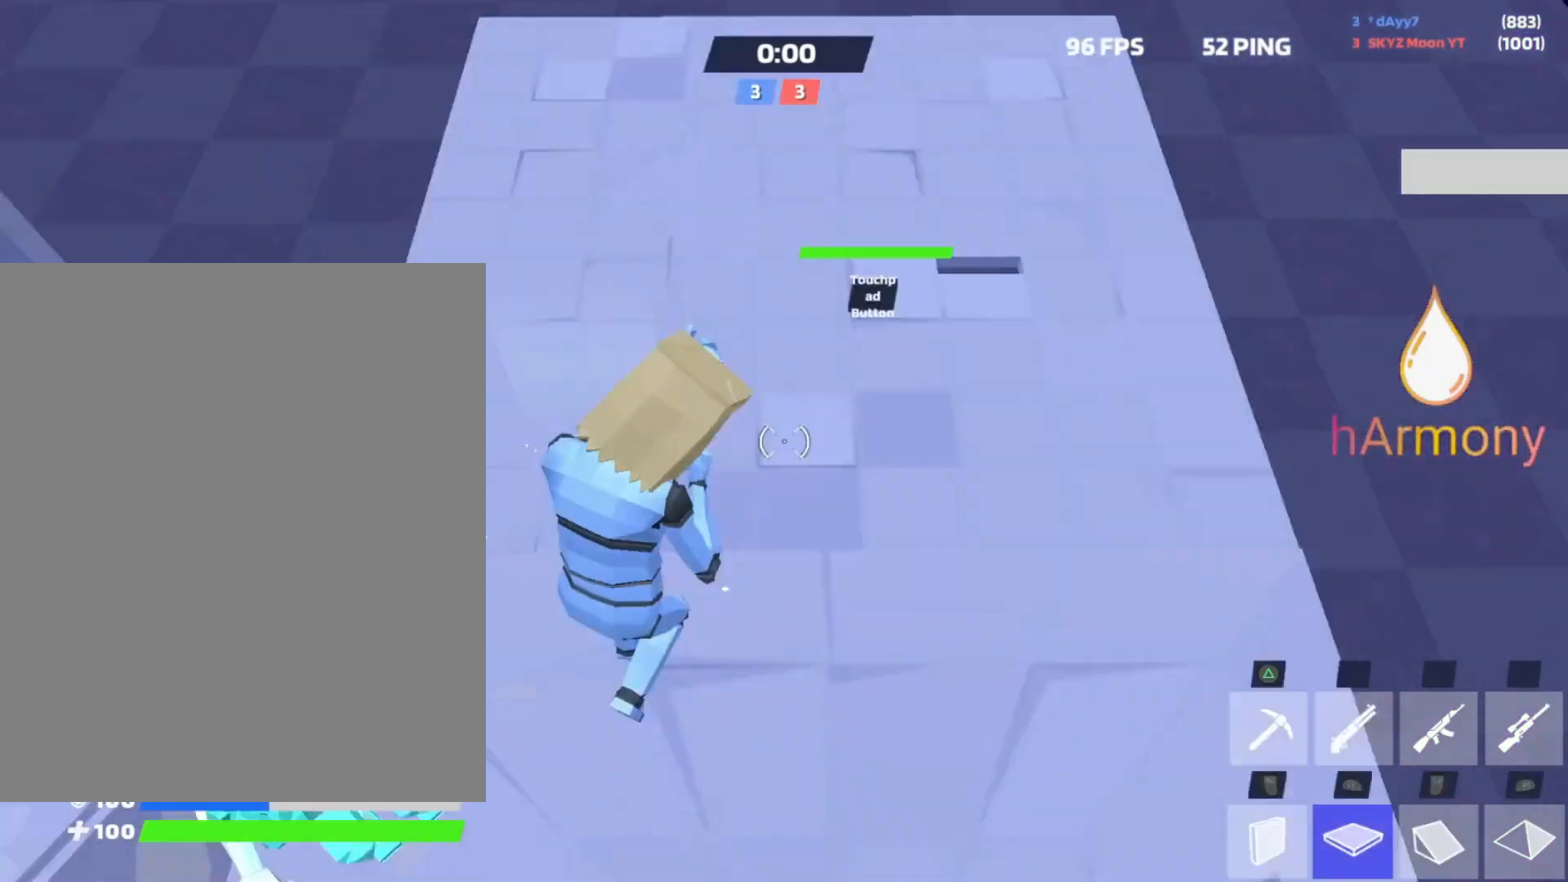
{"buttons": ["L3"], "left_stick": "down-left", "right_stick": "center", "events": [[33, "right_stick", "center"], [150, "left_stick", "up-left"], [150, "right_stick", "up-right"], [233, "L1", "up"], [233, "R2", "down"], [233, "right_stick", "right"], [317, "left_stick", "down-left"], [367, "right_stick", "up-left"], [400, "L3", "down"], [417, "R2", "up"], [467, "right_stick", "center"]]}